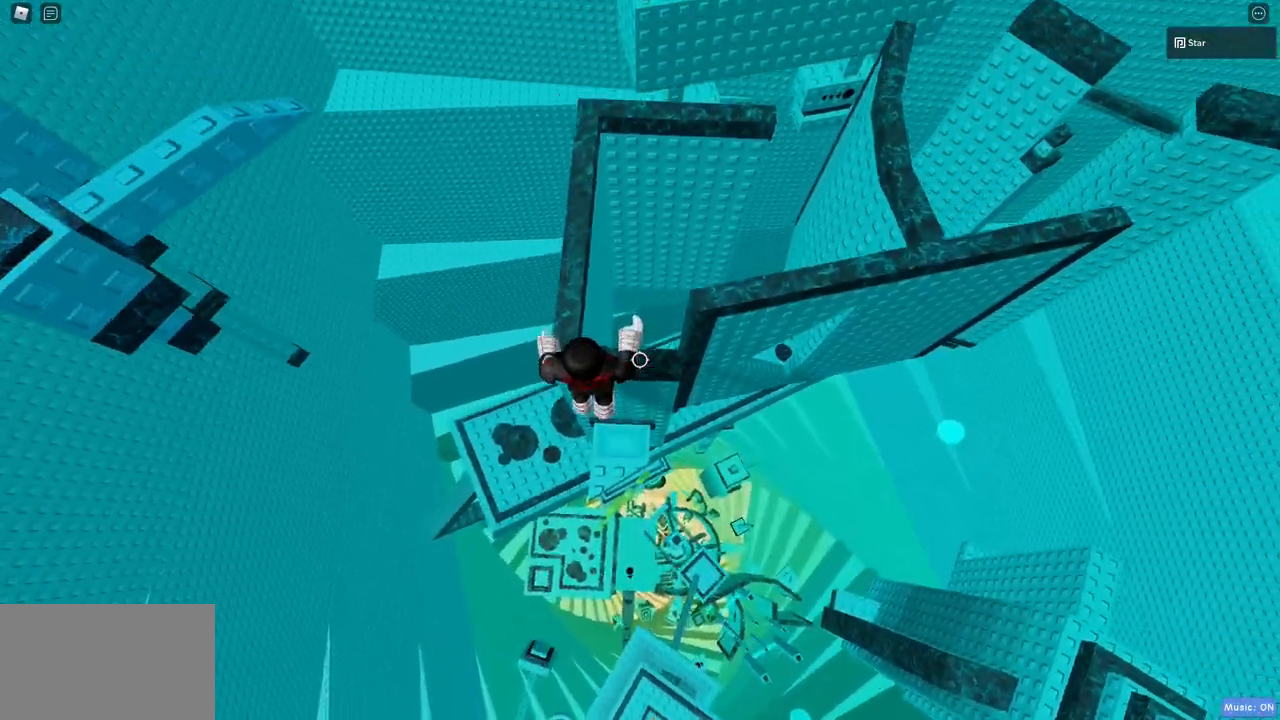
Gameplay with keyboard and mouse; each line is a JSON object with the keys and mouse buttons held at the frame after it. "events" lists presses ("down") and releases ("up") of "1", "2", "3", "4", "5", "a", "alt", "c", "caps_lock", "ctrl", "d", "e", "f", "g", "q", "r", "s", "shift", "space", "t", "tab", "v", "w", "x", "z", "mouse_left", "mouse_wheel" and "mouse_right" between this image and that frame as [ms after this image, input, new state], when the widget could be followed in between. "mouse_left", "mouse_wheel", "mouse_right" = the "left", "wheel", "right" buttons of the "mouse" list. No other keys are recorded. "wheel" means that the mouse wheel is clicked or scrolled. Mouse movement is not recorded.
{"keys": ["w"], "mouse": [], "events": [[50, "w", "down"], [183, "w", "up"], [283, "space", "down"], [333, "w", "down"], [417, "space", "up"]]}
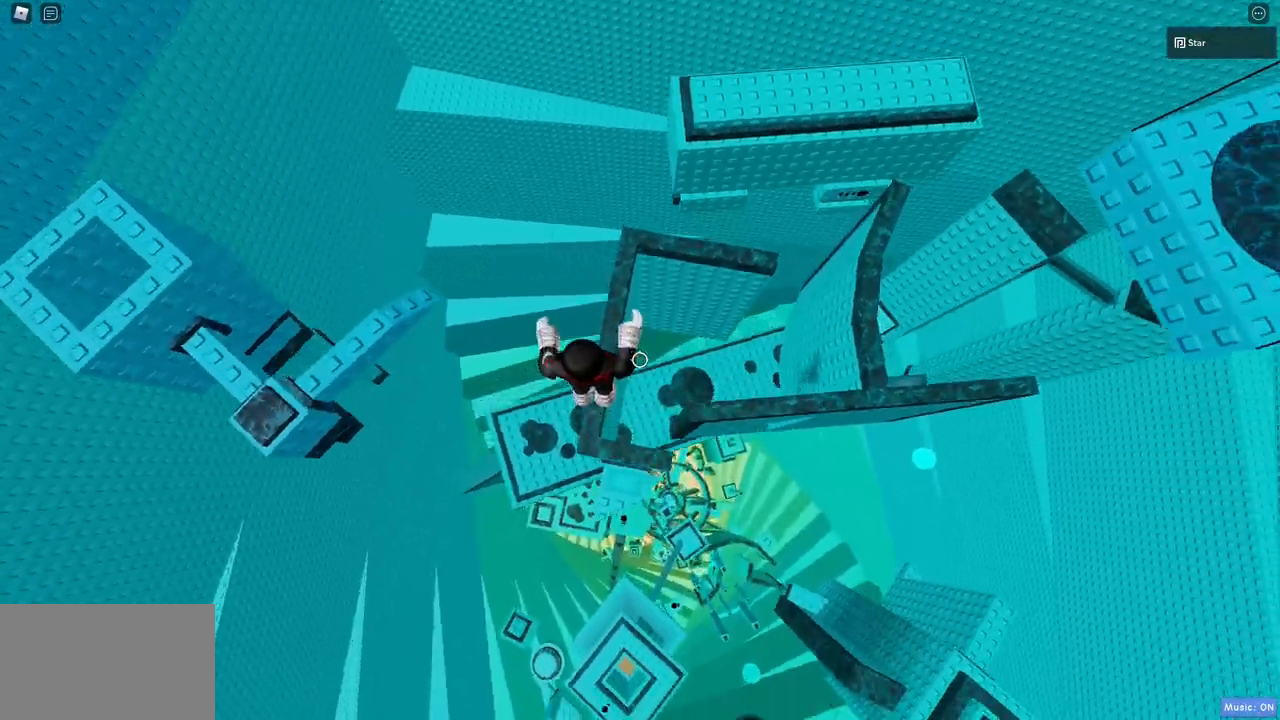
{"keys": ["w"], "mouse": ["right"], "events": [[67, "mouse_right", "down"], [150, "shift", "down"], [150, "w", "up"], [300, "shift", "up"], [433, "w", "down"]]}
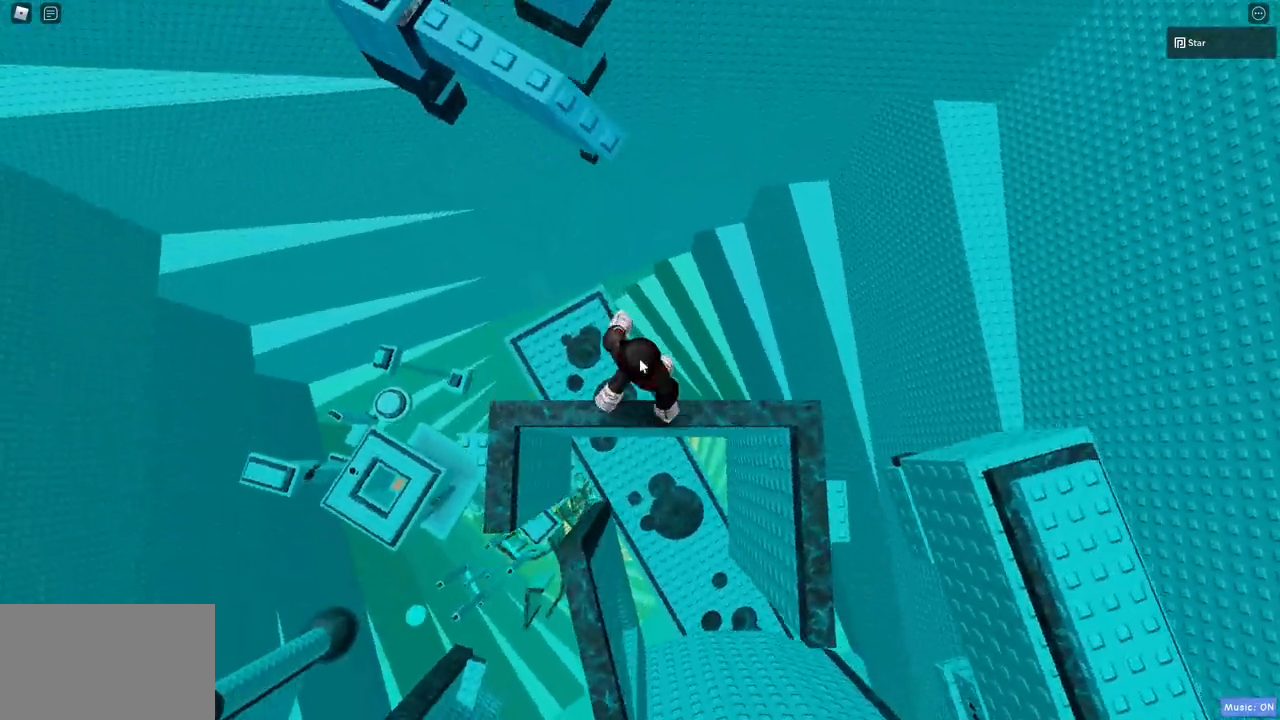
{"keys": ["space", "w"], "mouse": ["right"], "events": [[33, "shift", "down"], [33, "space", "down"], [167, "space", "up"], [217, "shift", "up"], [450, "space", "down"]]}
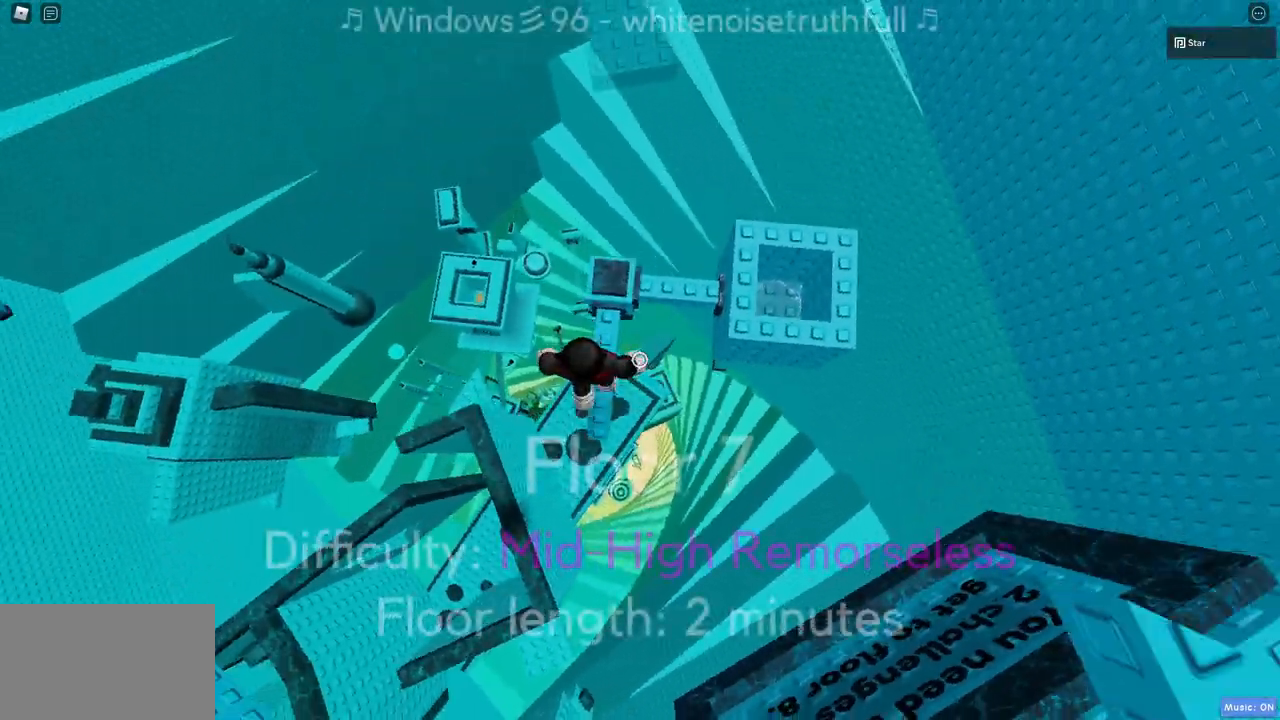
{"keys": [], "mouse": [], "events": [[83, "mouse_right", "up"], [83, "w", "up"], [133, "space", "up"], [233, "d", "down"], [233, "w", "down"], [333, "d", "up"], [367, "w", "up"]]}
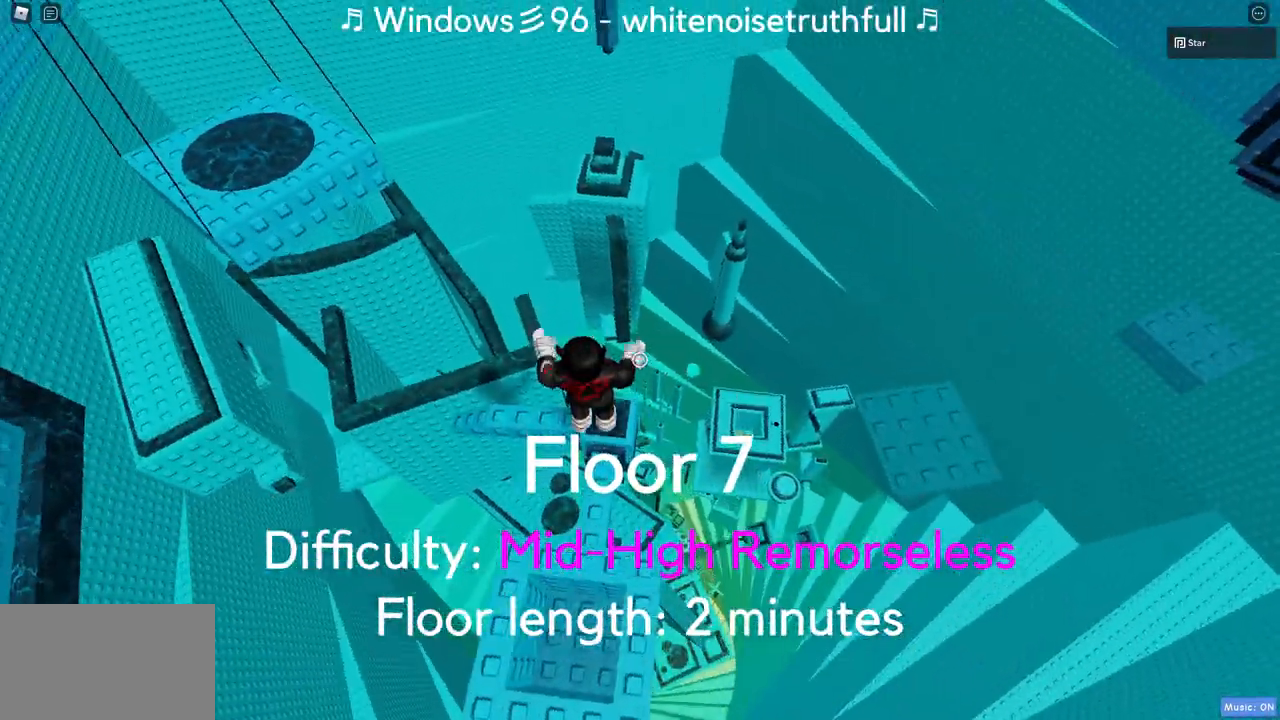
{"keys": ["a", "space", "w"], "mouse": [], "events": [[250, "d", "down"], [250, "w", "down"], [350, "d", "up"], [350, "space", "down"], [483, "a", "down"]]}
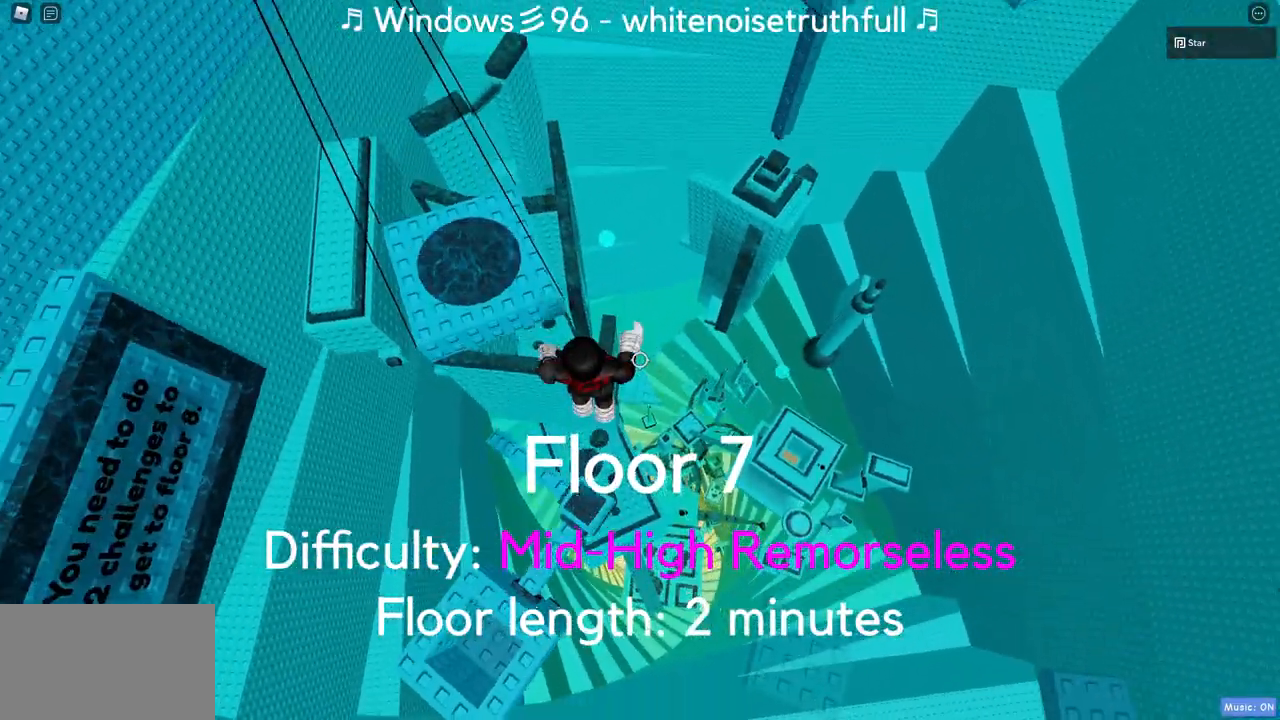
{"keys": [], "mouse": [], "events": [[67, "space", "up"], [300, "a", "up"], [350, "w", "up"]]}
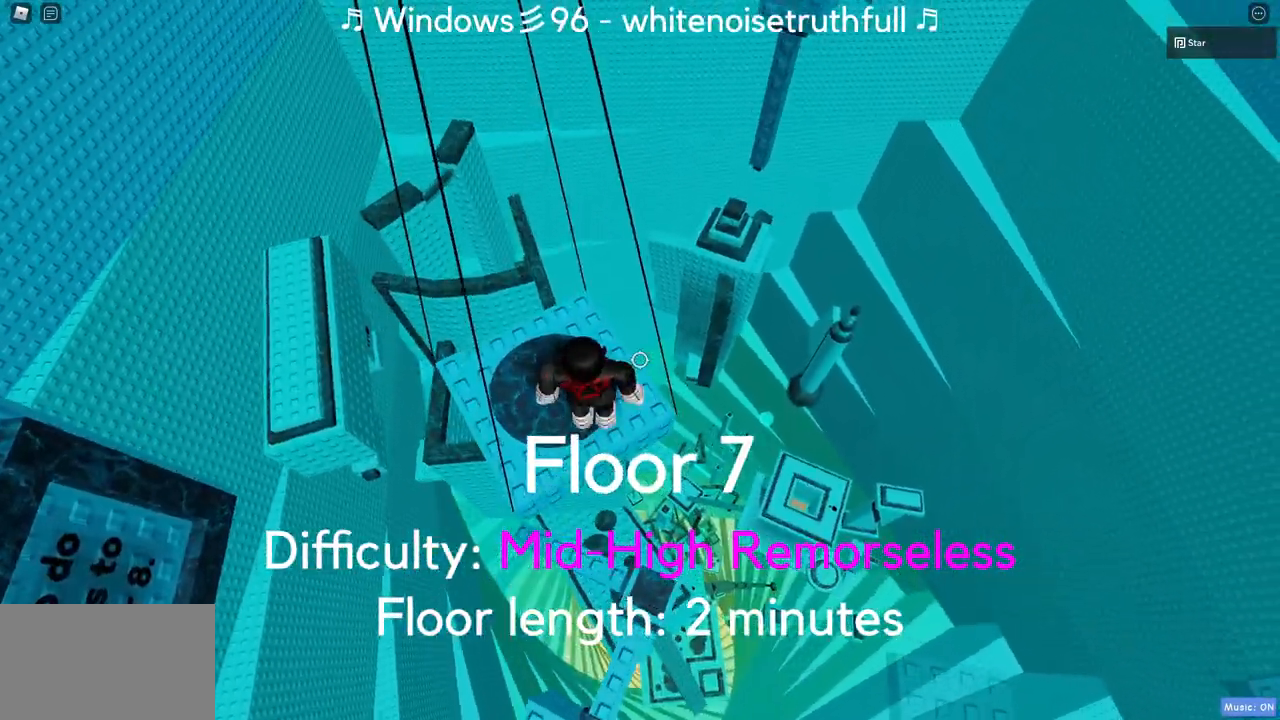
{"keys": [], "mouse": [], "events": [[100, "a", "down"], [183, "a", "up"]]}
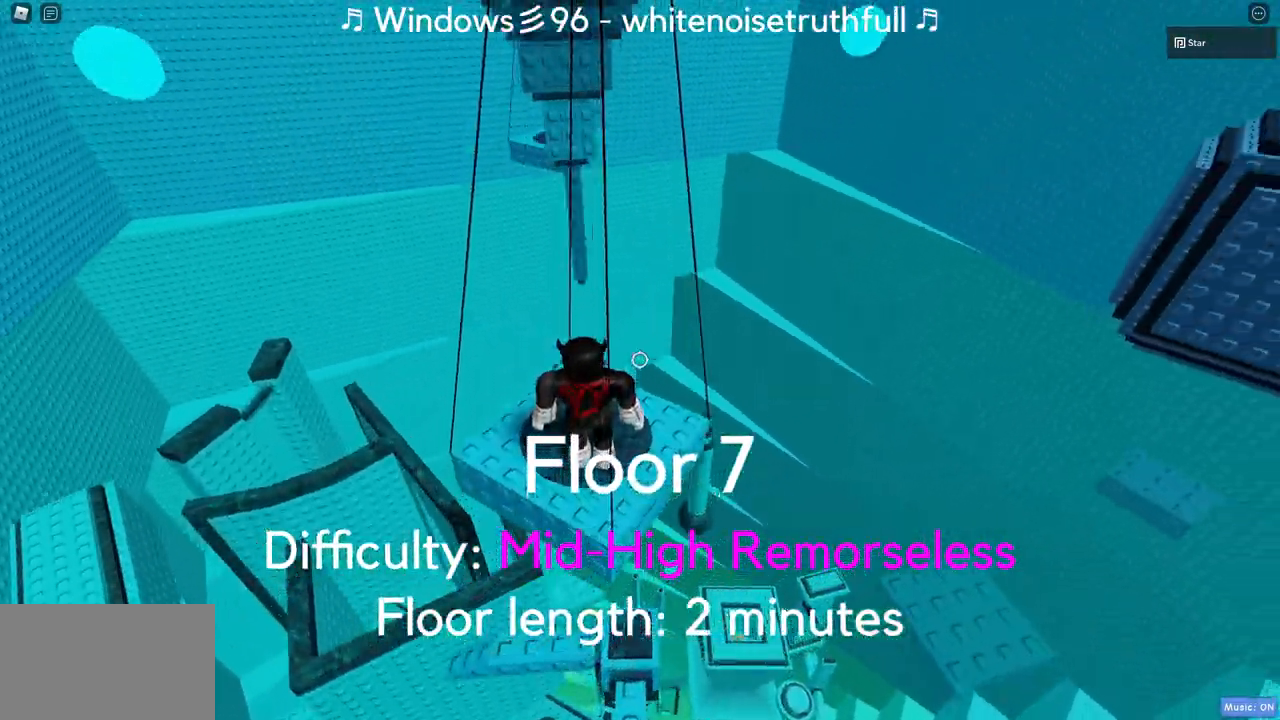
{"keys": [], "mouse": [], "events": [[67, "w", "down"], [100, "w", "up"]]}
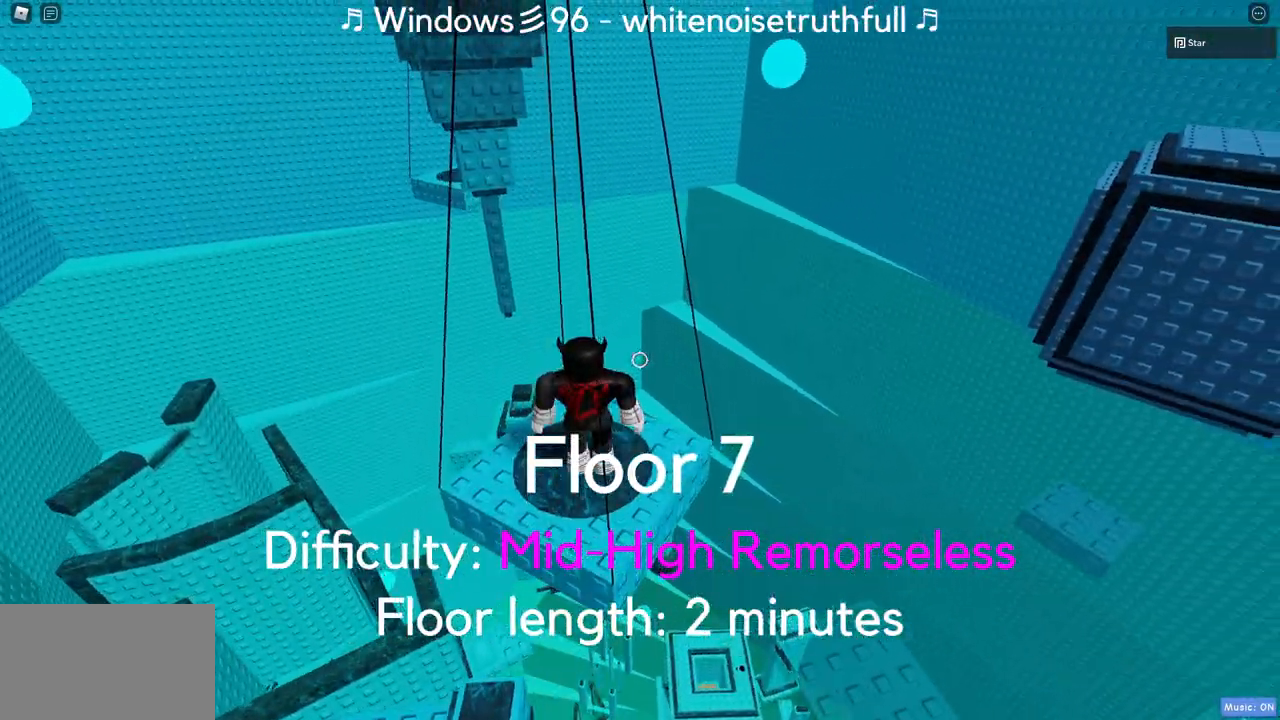
{"keys": [], "mouse": [], "events": []}
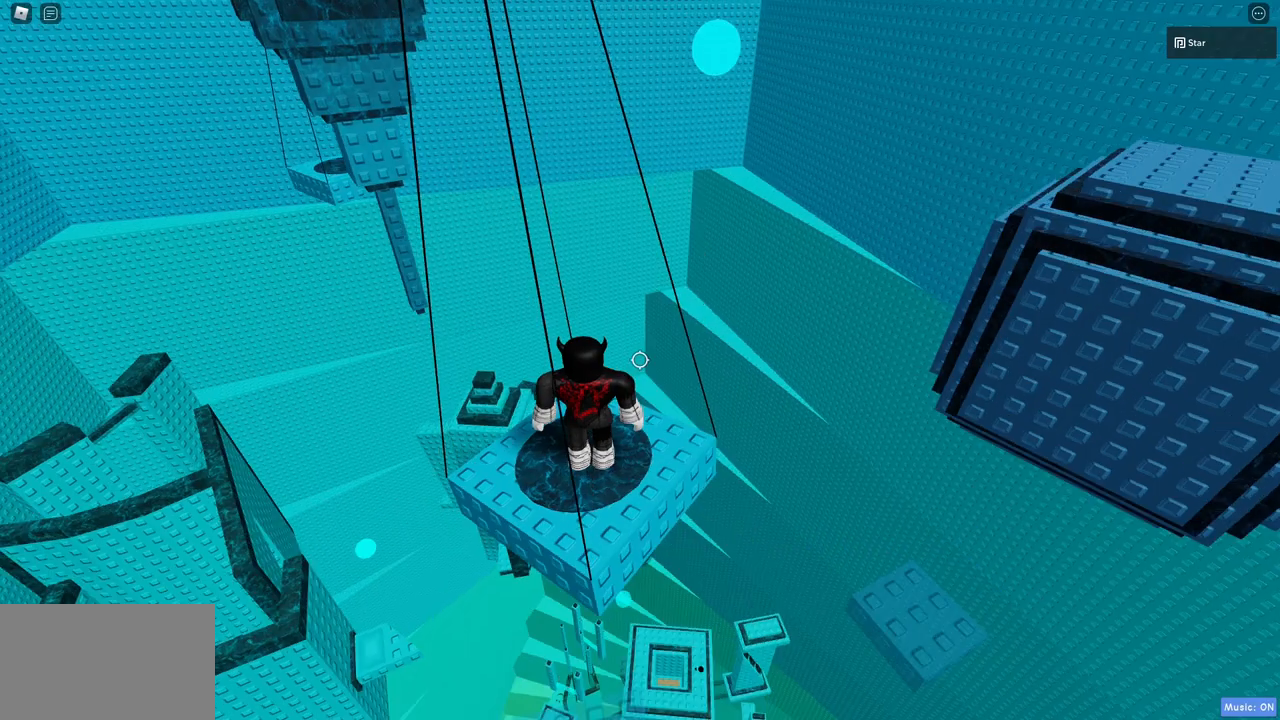
{"keys": [], "mouse": [], "events": []}
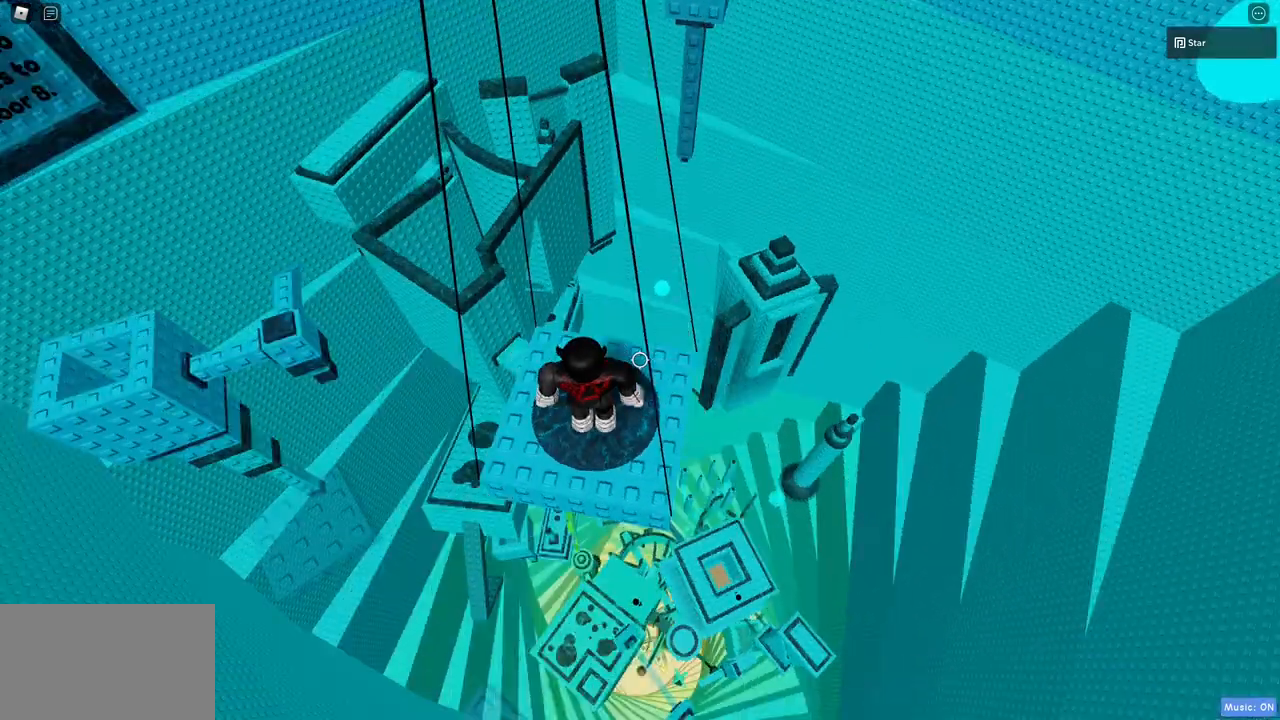
{"keys": [], "mouse": [], "events": []}
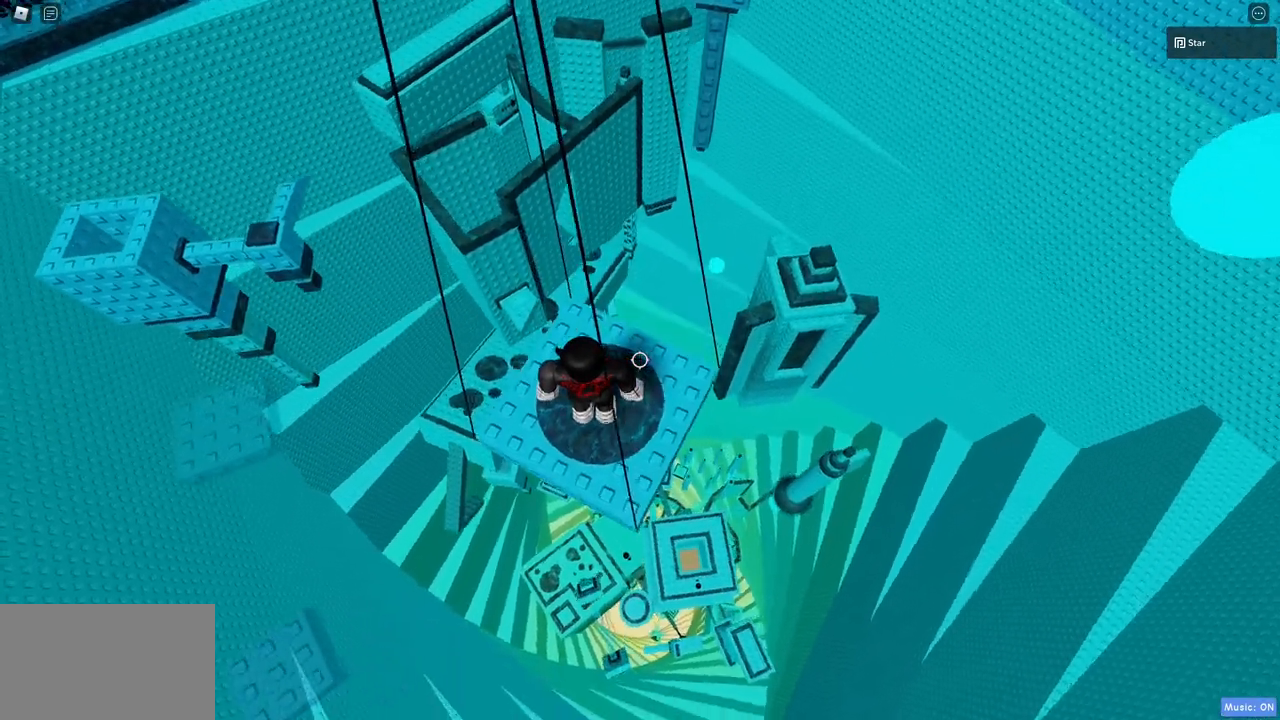
{"keys": [], "mouse": [], "events": []}
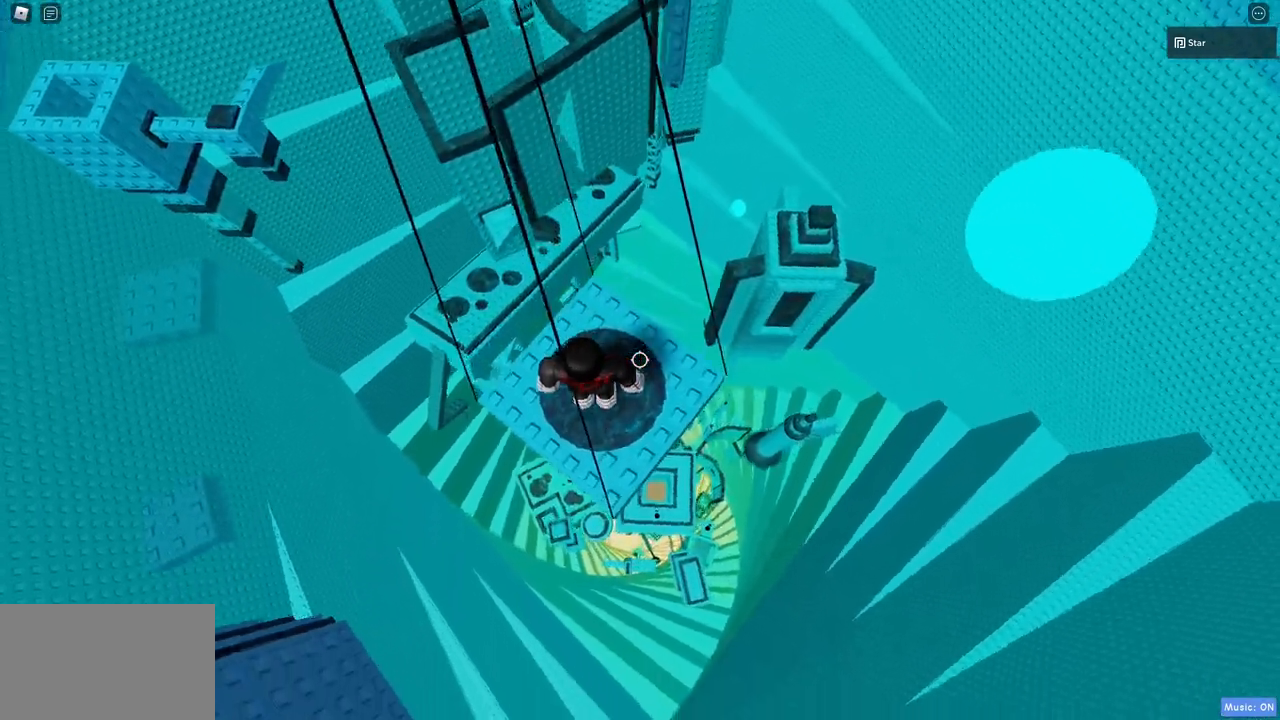
{"keys": [], "mouse": [], "events": [[133, "d", "down"], [133, "w", "down"], [233, "w", "up"], [283, "d", "up"]]}
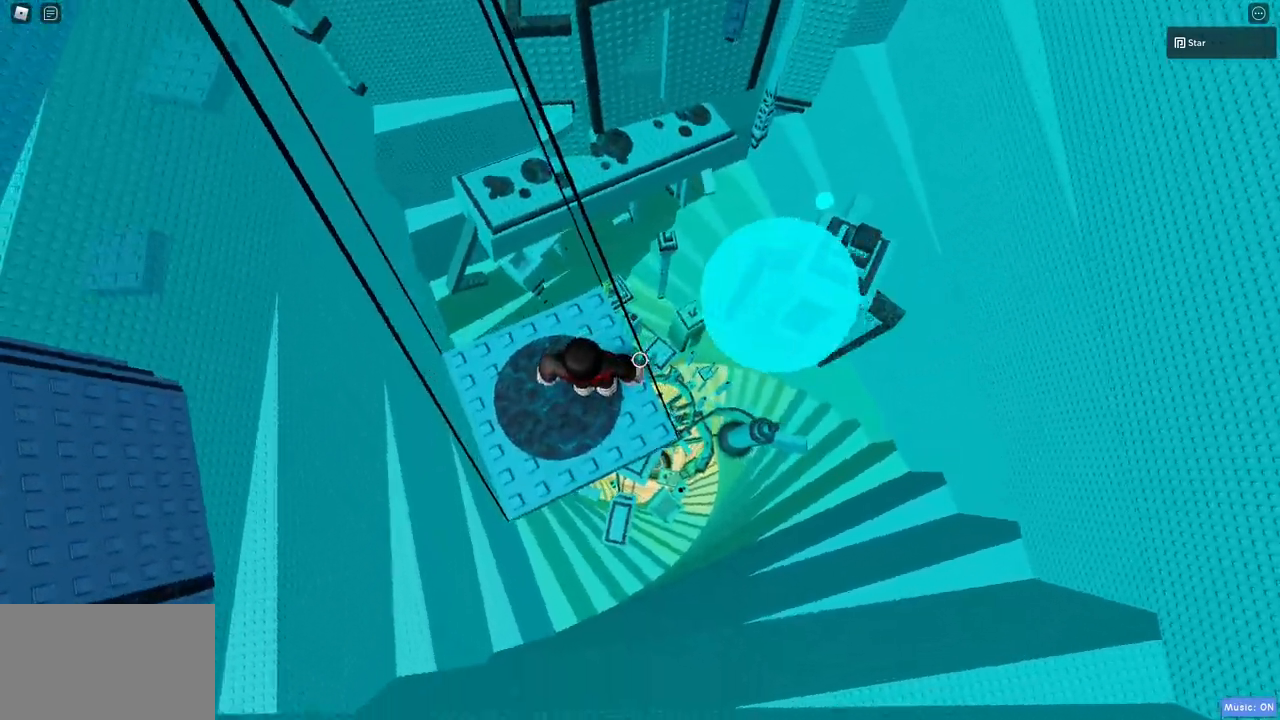
{"keys": [], "mouse": [], "events": [[100, "w", "down"], [150, "w", "up"], [300, "space", "down"], [333, "space", "up"]]}
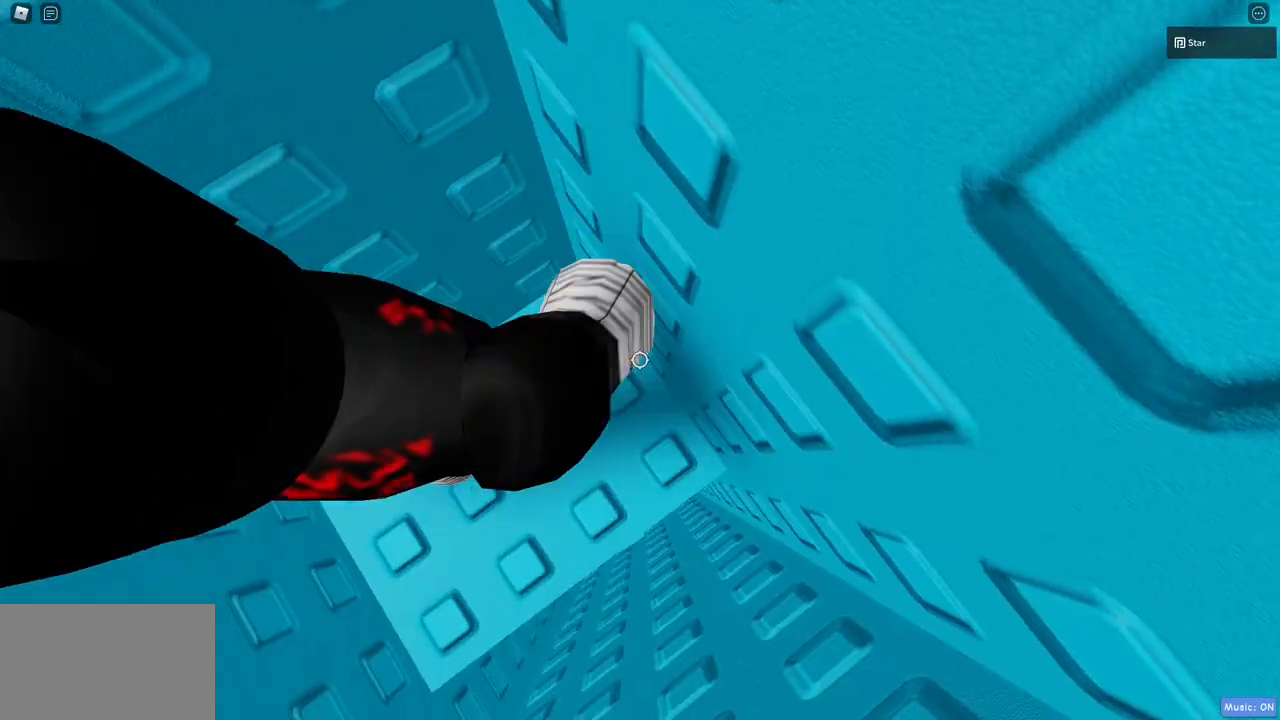
{"keys": ["s"], "mouse": [], "events": [[450, "s", "down"]]}
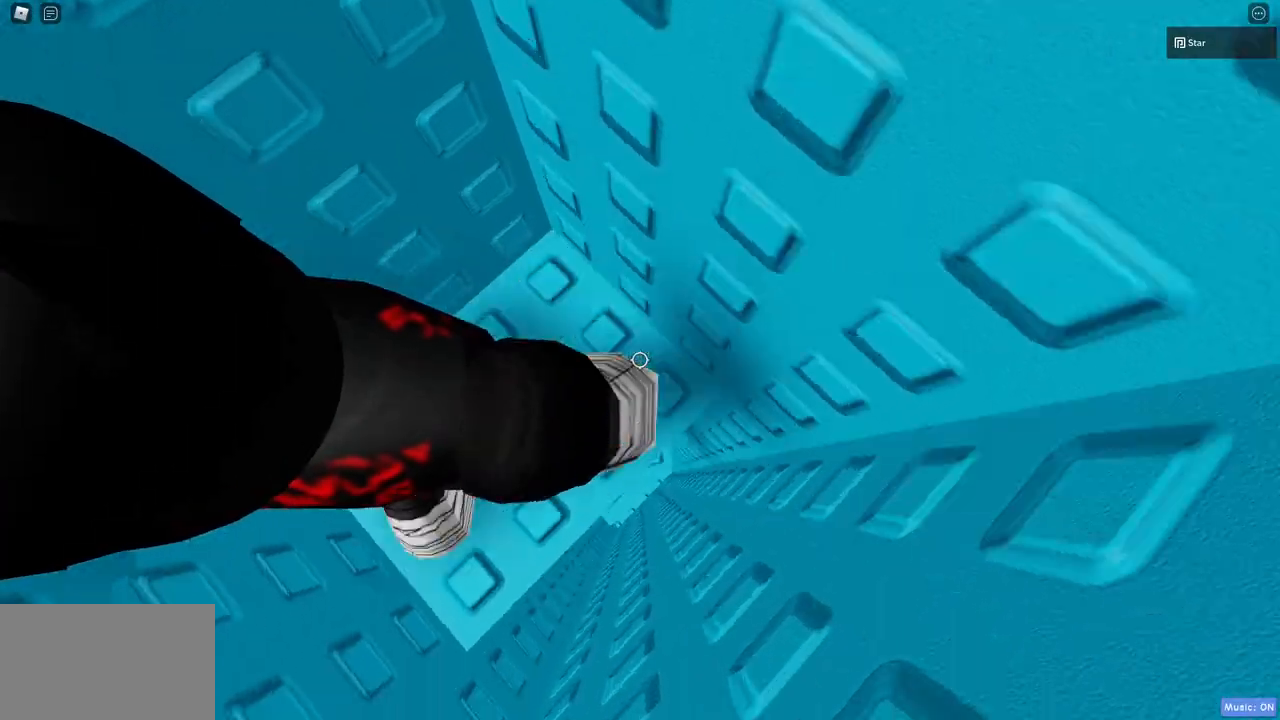
{"keys": [], "mouse": ["wheel", "right"], "events": [[50, "s", "up"], [233, "mouse_wheel", "down"], [367, "mouse_wheel", "up"], [417, "mouse_right", "down"], [467, "mouse_wheel", "down"]]}
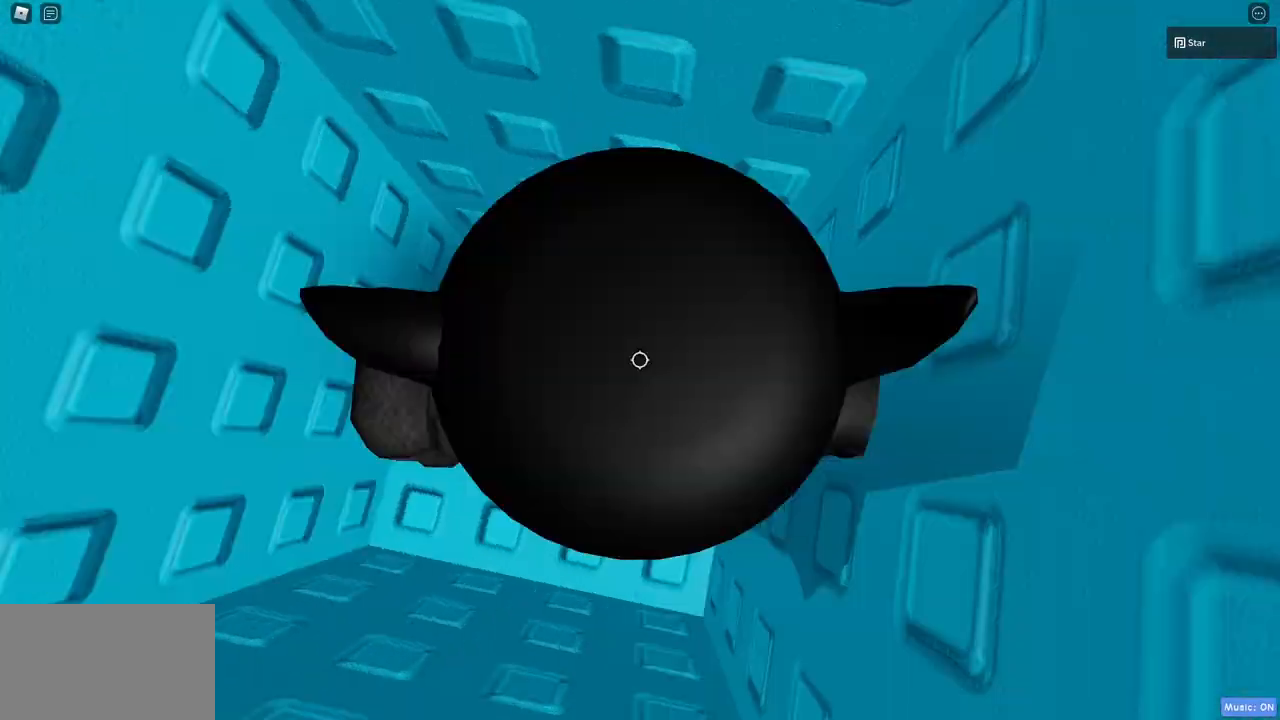
{"keys": ["w"], "mouse": [], "events": [[50, "w", "down"], [100, "mouse_right", "up"], [100, "mouse_wheel", "up"]]}
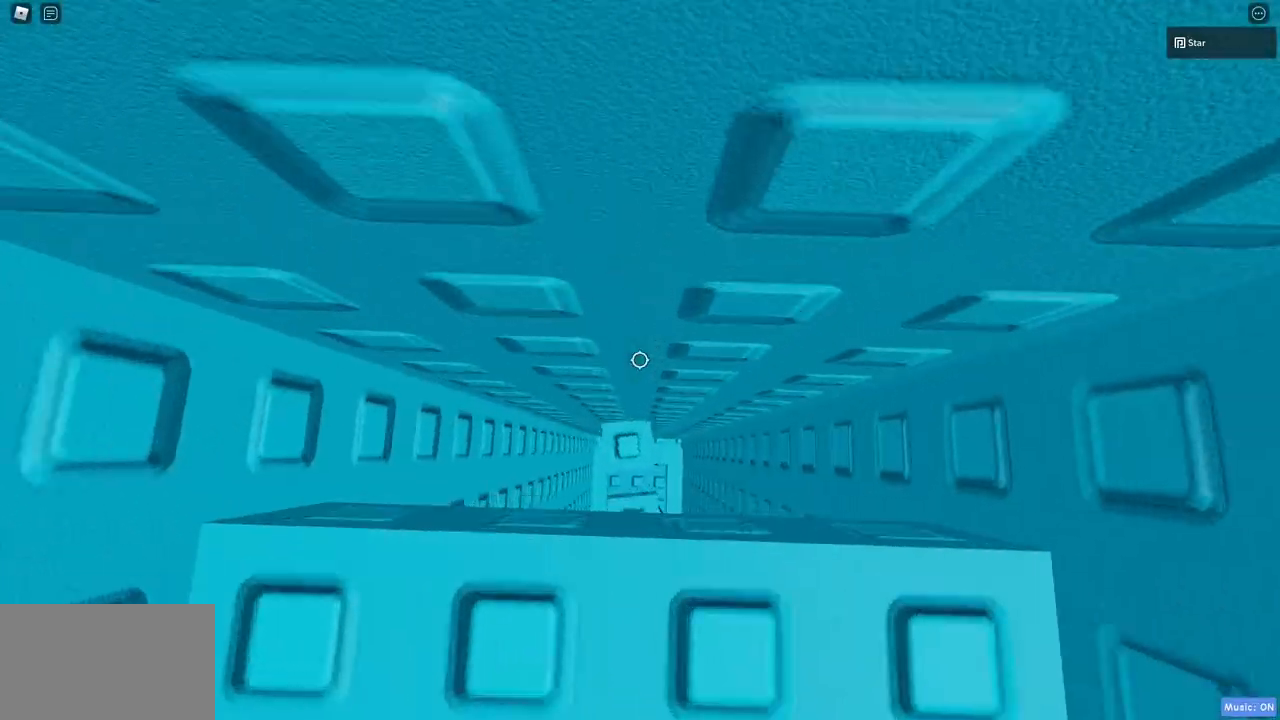
{"keys": ["a", "w"], "mouse": [], "events": [[217, "w", "up"], [400, "a", "down"], [450, "w", "down"]]}
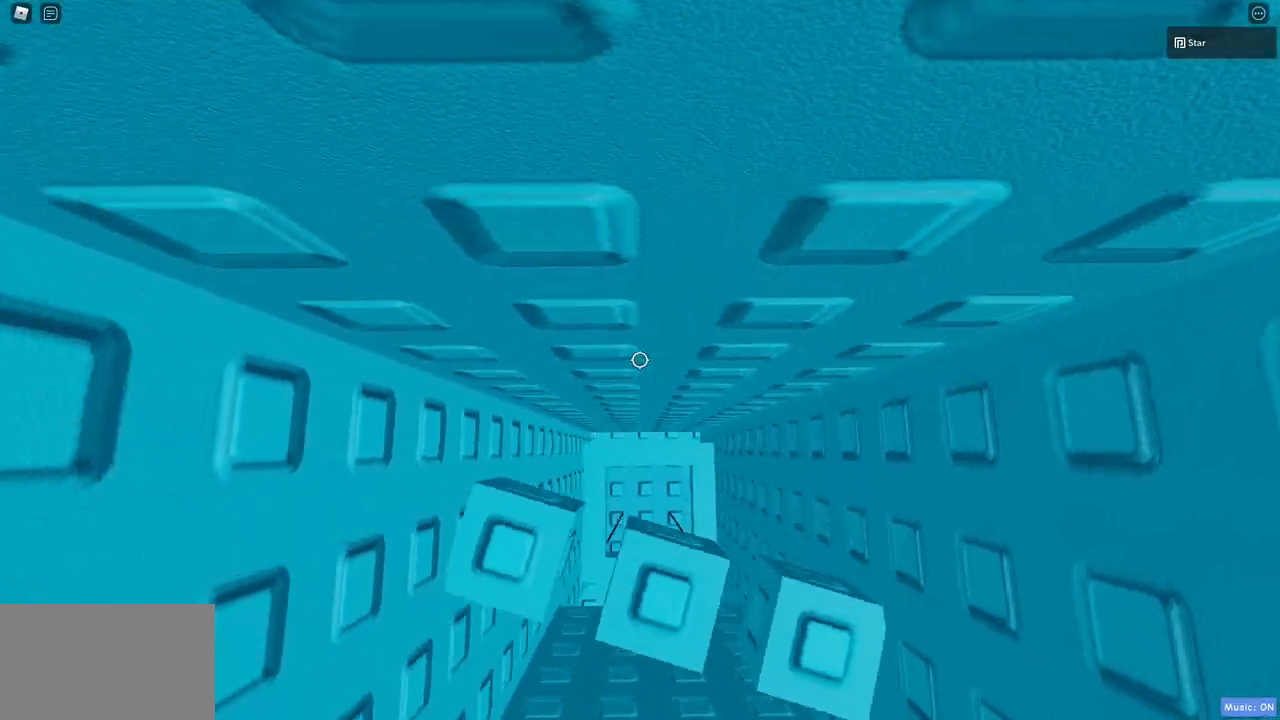
{"keys": ["w"], "mouse": [], "events": [[283, "a", "up"], [333, "a", "down"], [467, "a", "up"]]}
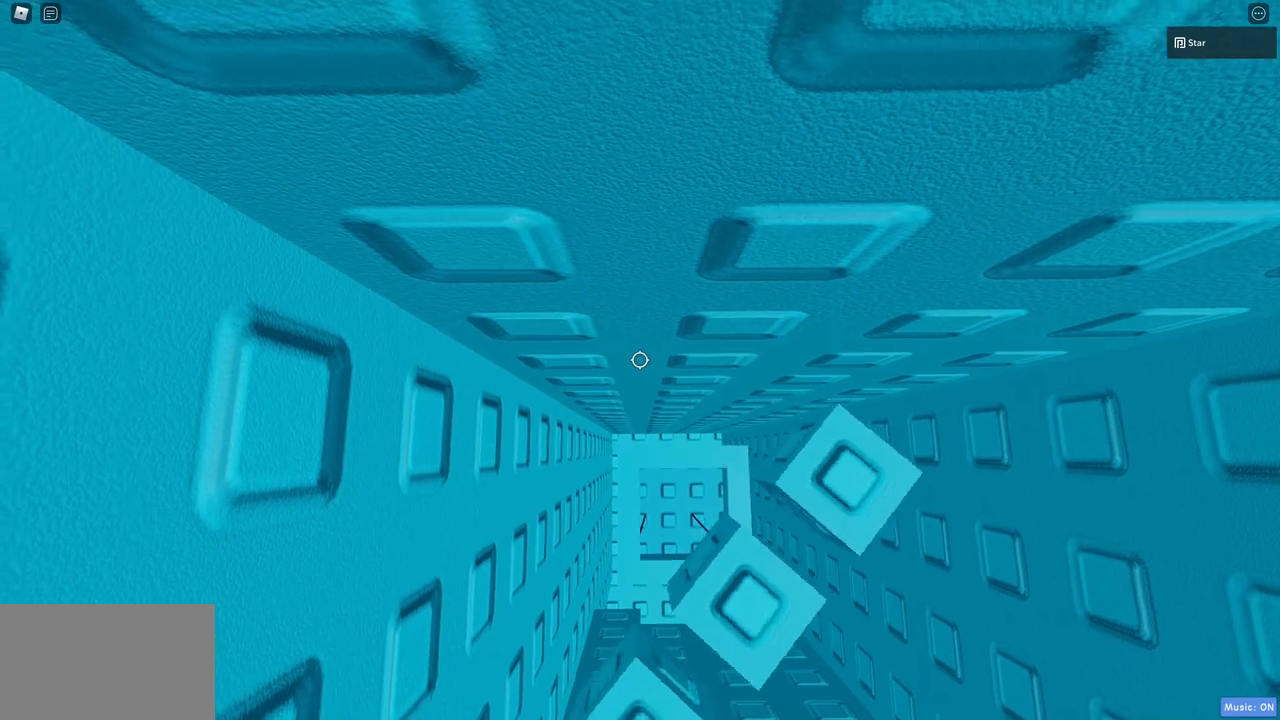
{"keys": ["w"], "mouse": [], "events": []}
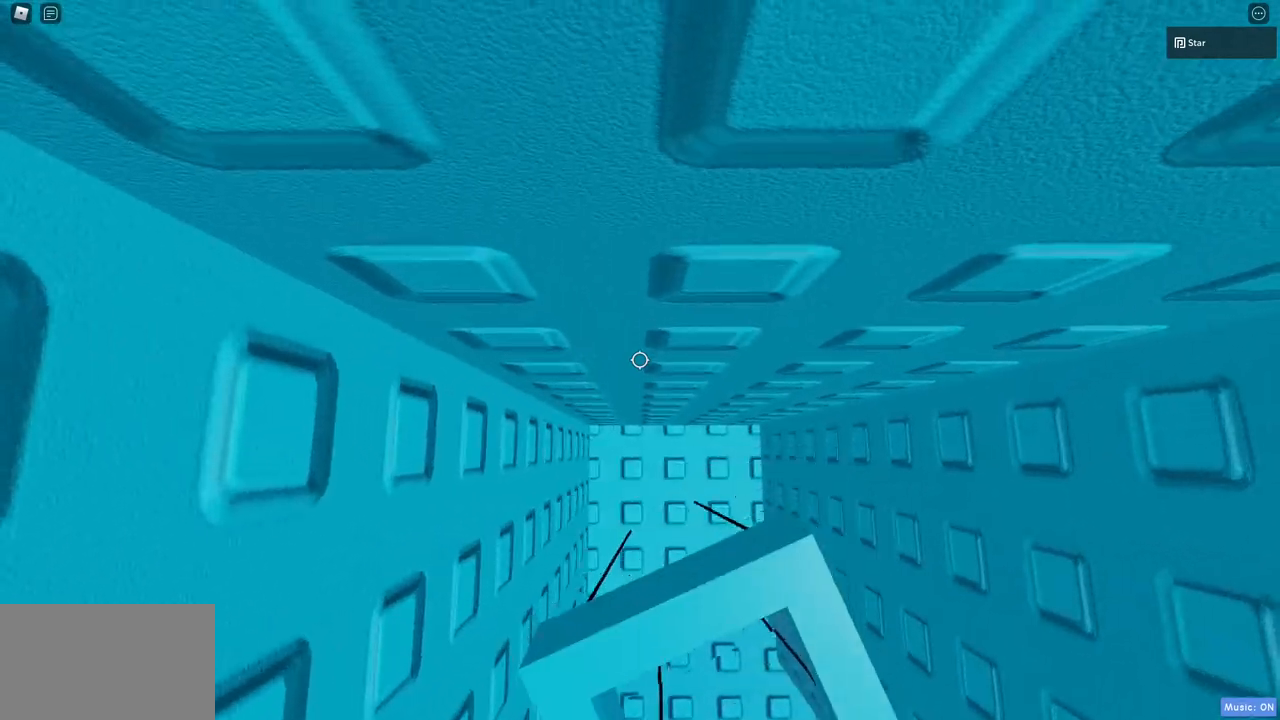
{"keys": ["d"], "mouse": [], "events": [[367, "w", "up"], [500, "d", "down"]]}
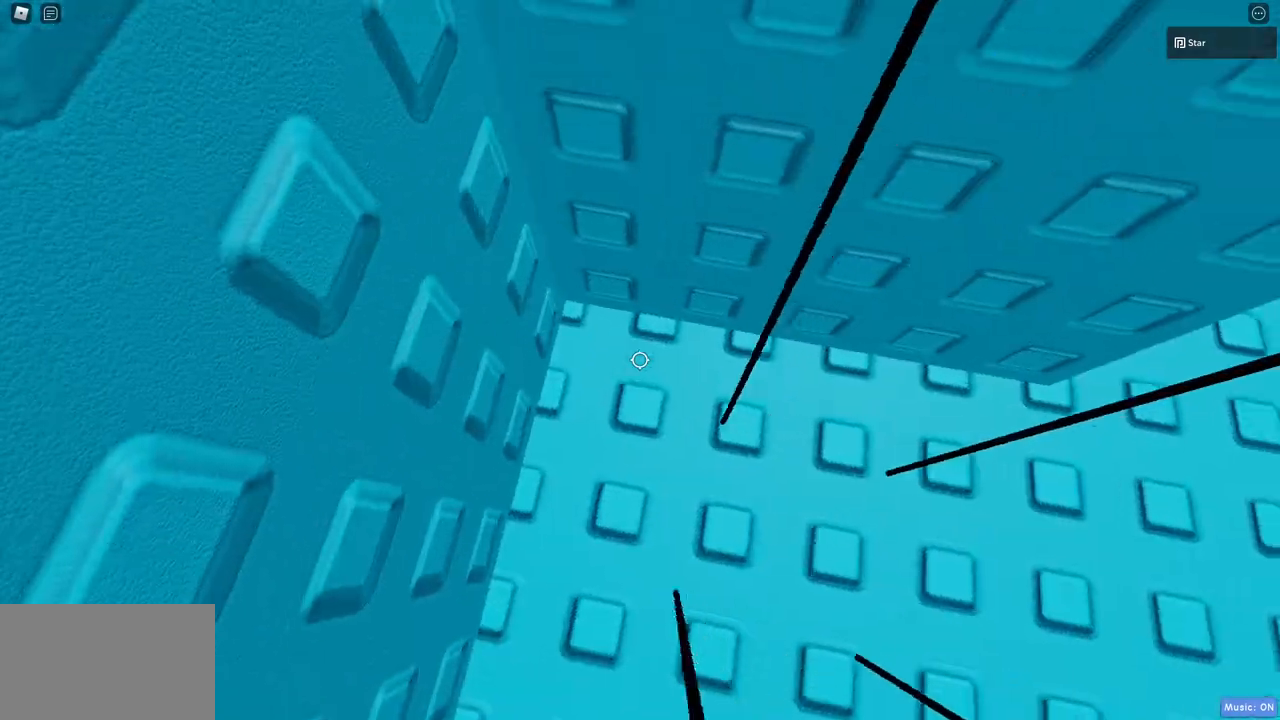
{"keys": ["d", "w"], "mouse": ["wheel"], "events": [[50, "w", "down"], [133, "w", "up"], [233, "d", "up"], [317, "d", "down"], [317, "w", "down"], [417, "mouse_wheel", "down"]]}
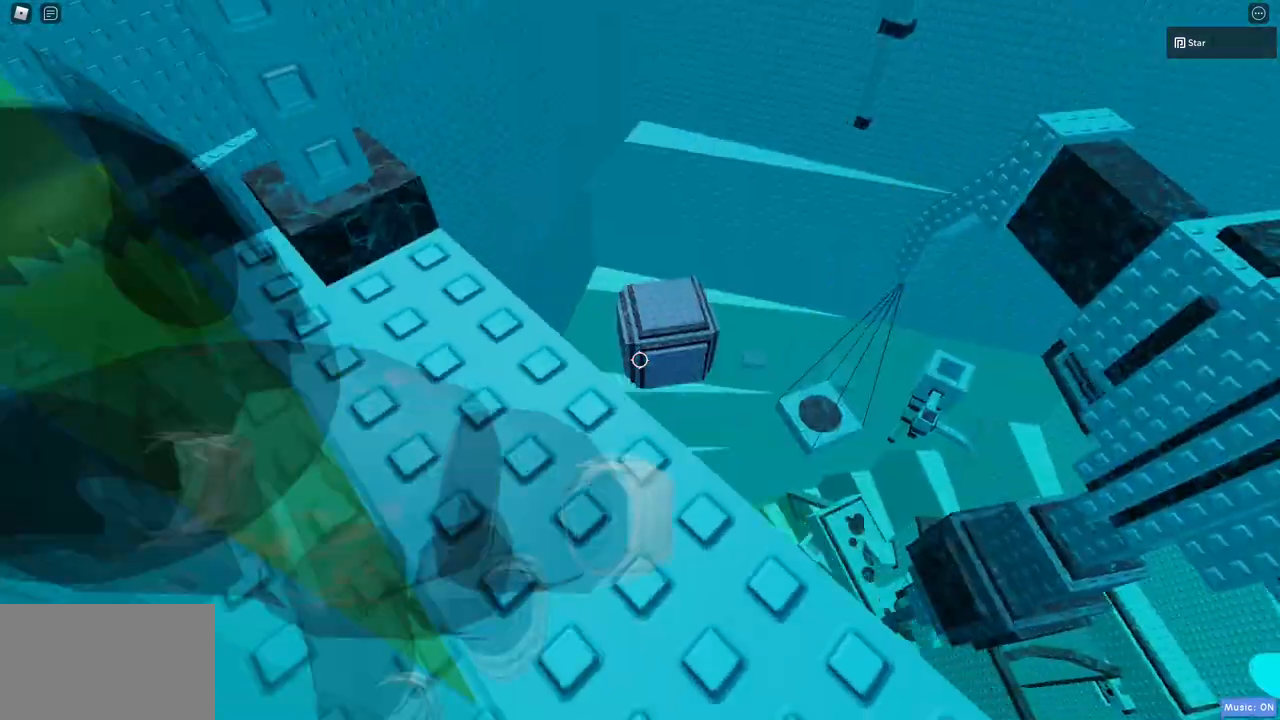
{"keys": [], "mouse": [], "events": [[17, "d", "up"], [67, "w", "up"], [100, "mouse_wheel", "up"], [350, "mouse_wheel", "down"], [433, "mouse_wheel", "up"]]}
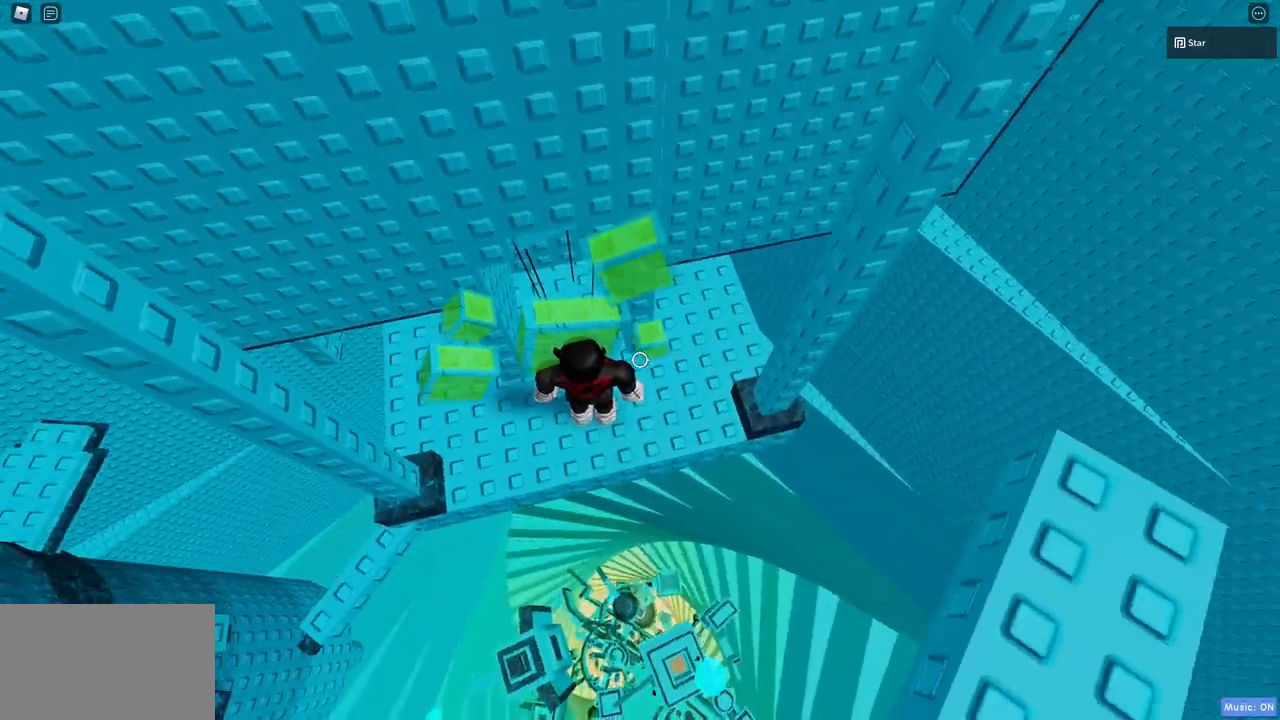
{"keys": ["a"], "mouse": [], "events": [[117, "a", "down"], [267, "a", "up"], [350, "a", "down"]]}
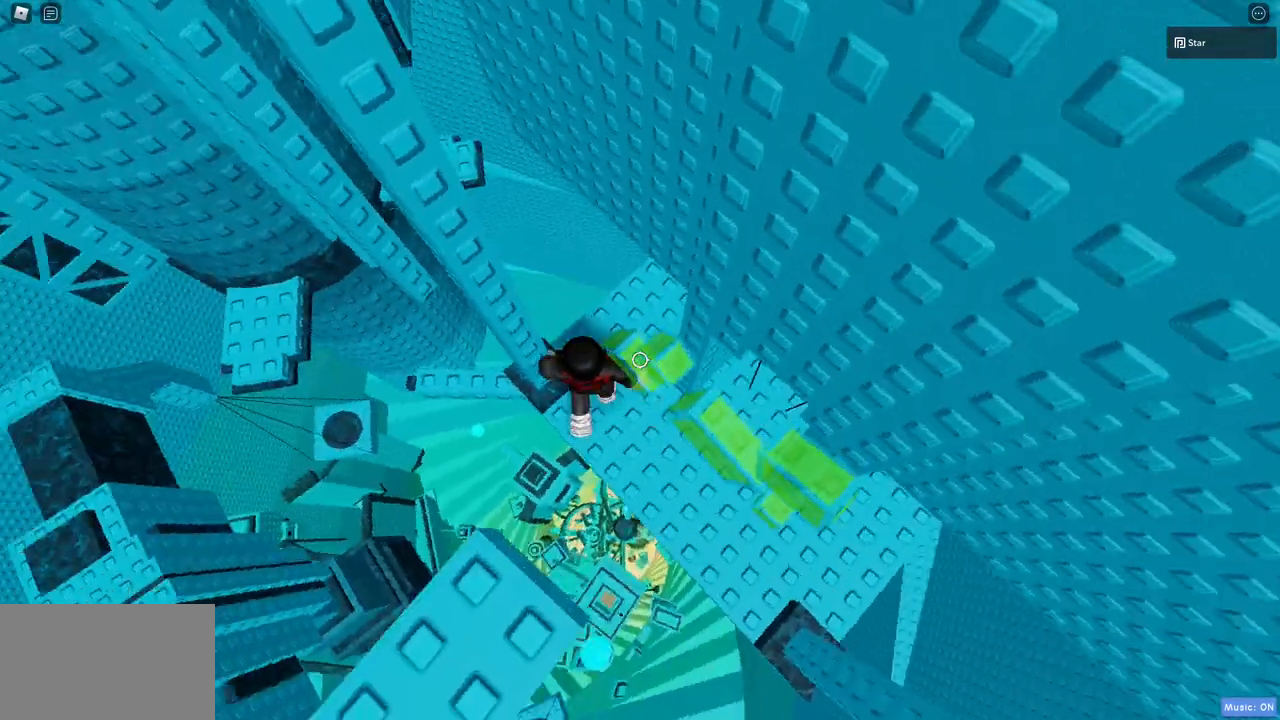
{"keys": [], "mouse": [], "events": [[50, "a", "up"], [283, "a", "down"], [317, "a", "up"]]}
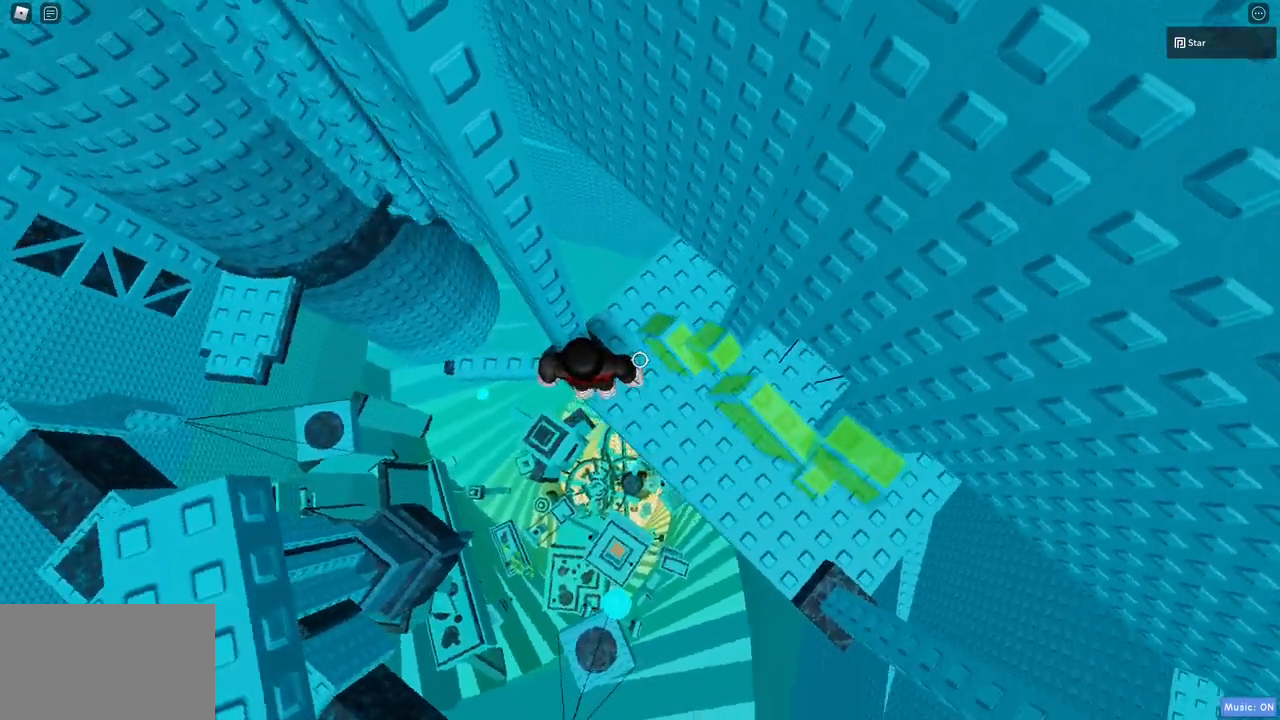
{"keys": ["a"], "mouse": [], "events": [[17, "a", "down"], [250, "a", "up"], [483, "a", "down"]]}
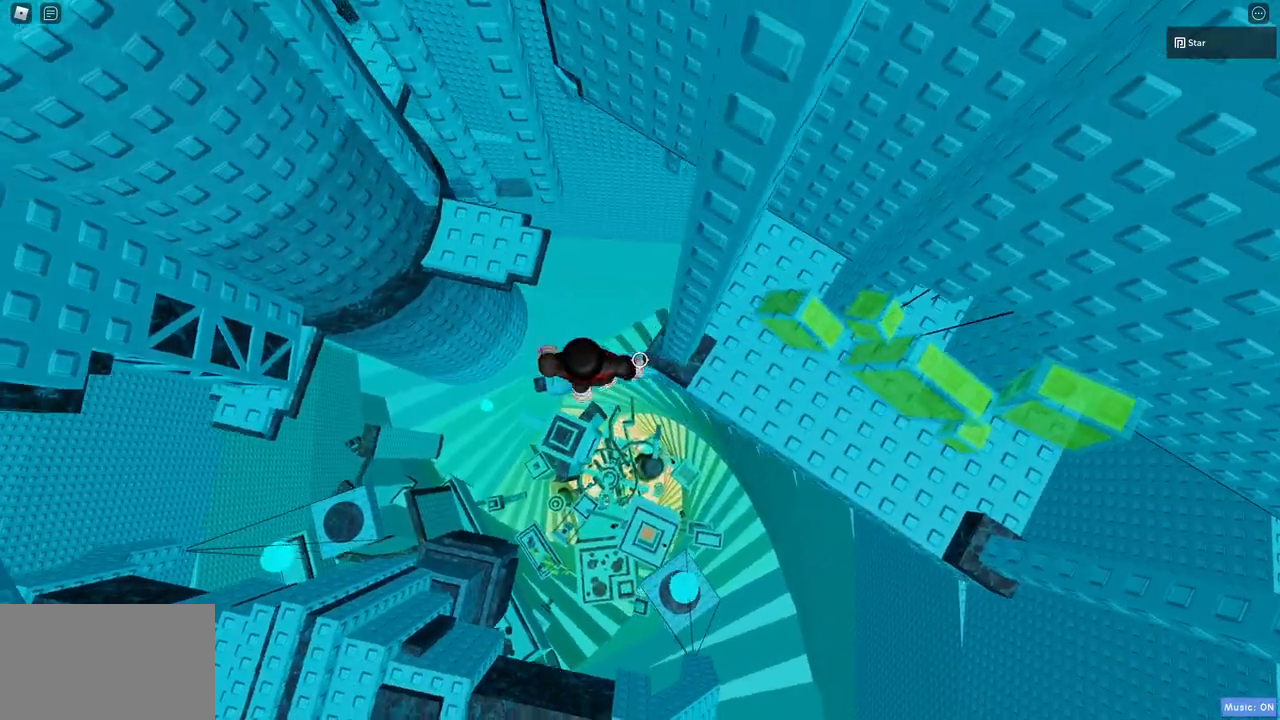
{"keys": [], "mouse": [], "events": [[67, "a", "up"]]}
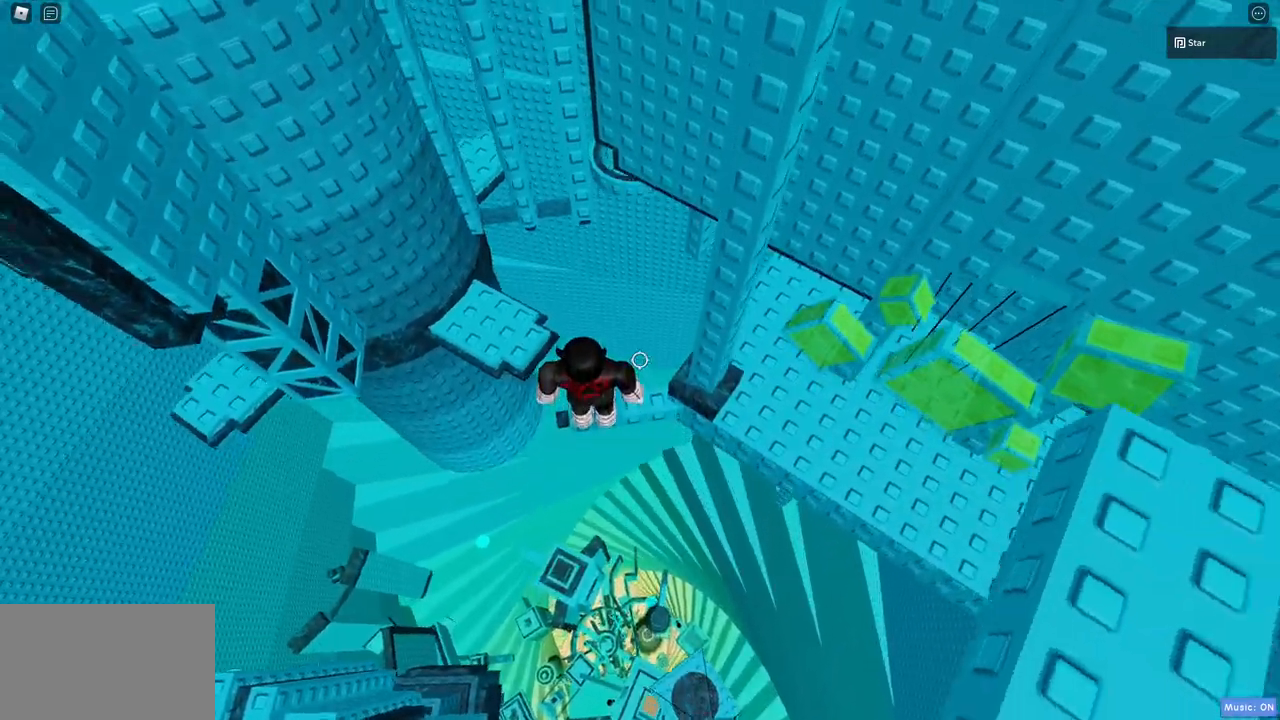
{"keys": [], "mouse": [], "events": []}
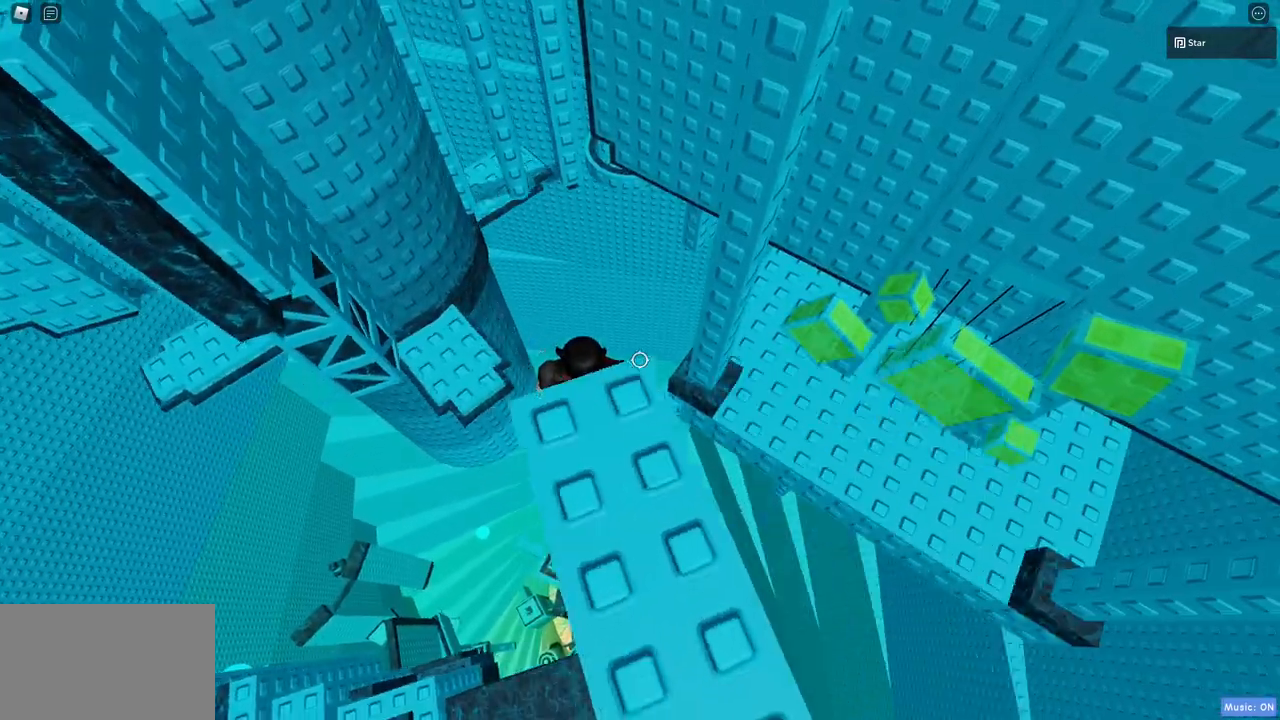
{"keys": [], "mouse": [], "events": []}
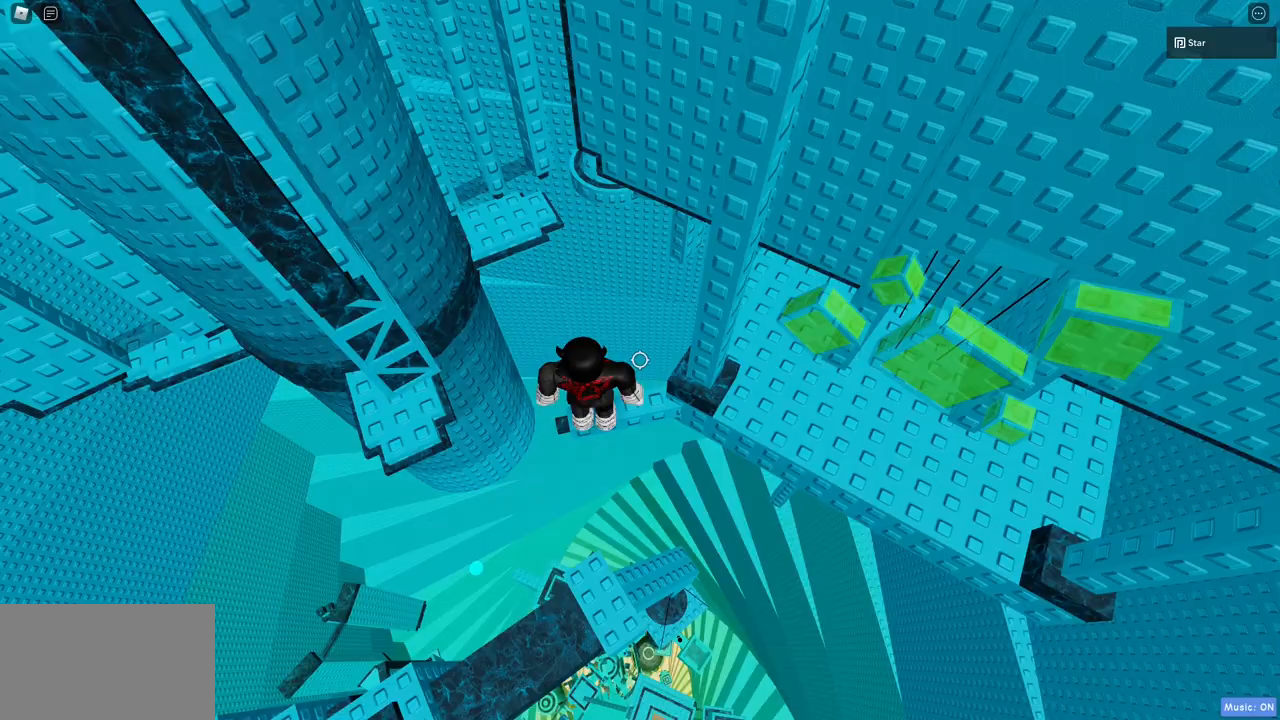
{"keys": [], "mouse": [], "events": []}